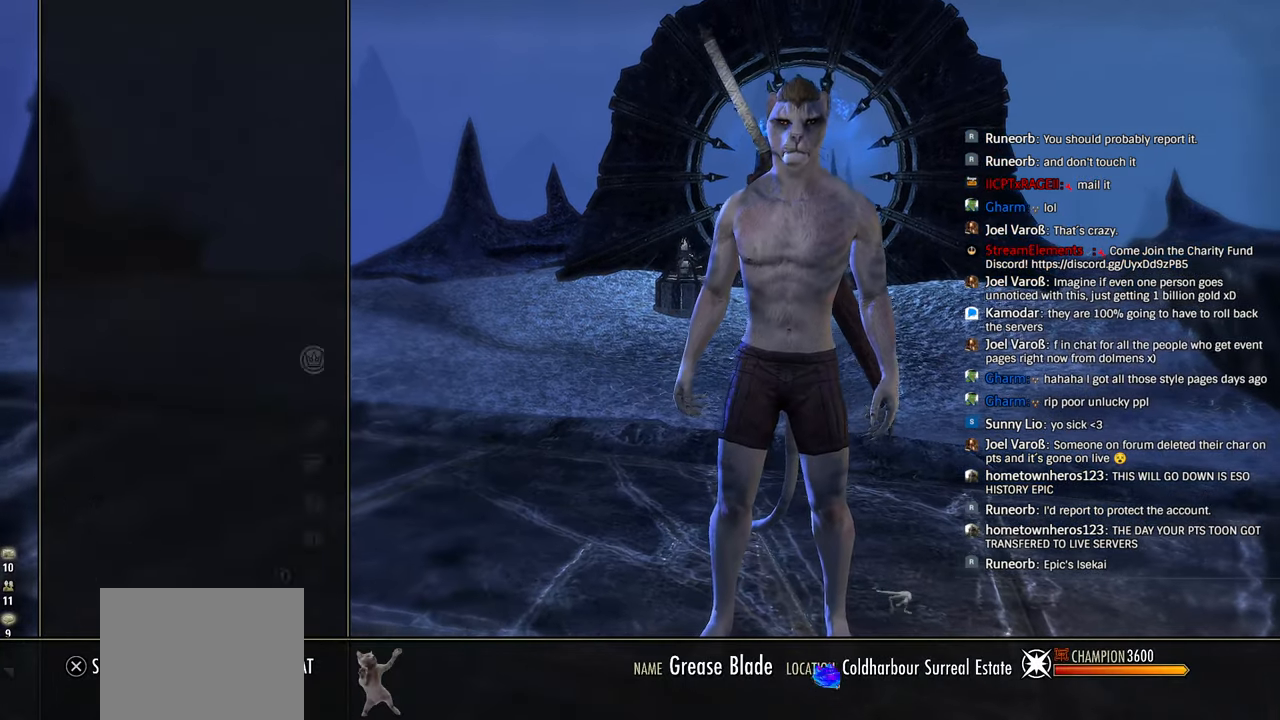
Gameplay with a controller (PlayStation layout); each line is a JSON object with the inputs held at the frame after it. "events" lists button and stick changes between this image and that frame as [ms after this image, input, new state], when the widget could be followed in between.
{"buttons": [], "left_stick": "center", "right_stick": "center", "events": [[16, "CROSS", "up"], [283, "CROSS", "down"], [466, "CROSS", "up"]]}
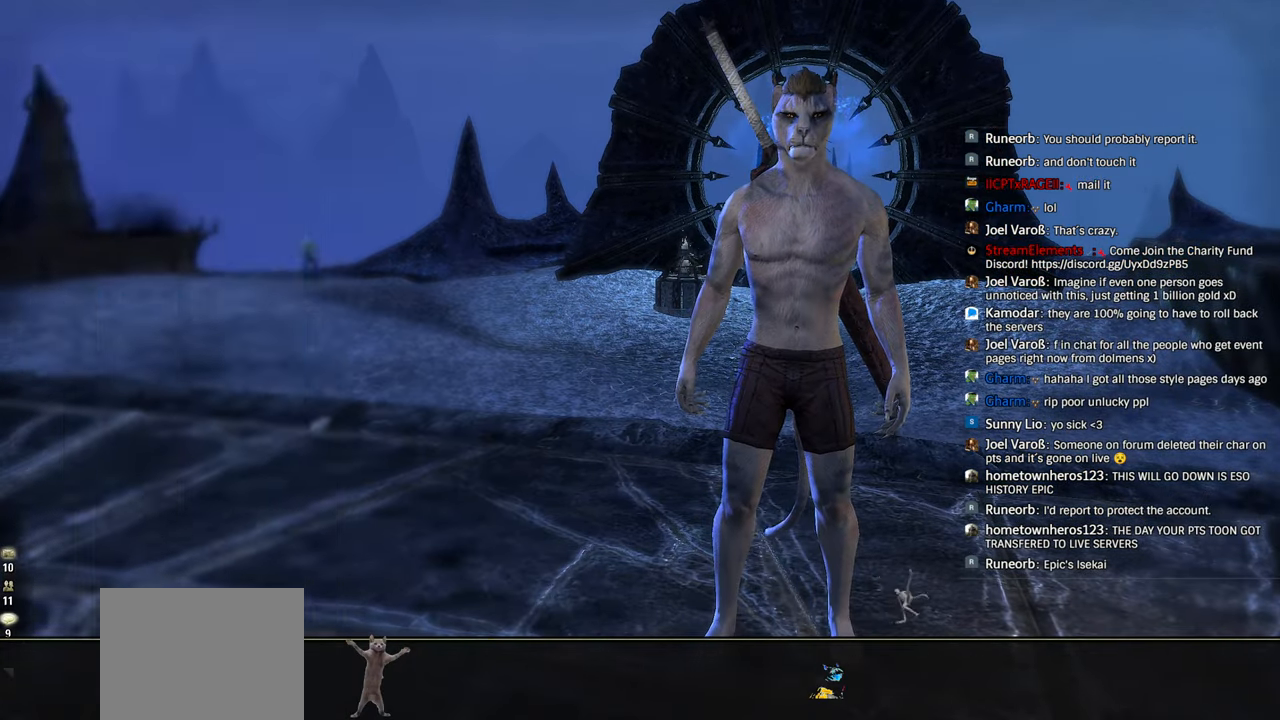
{"buttons": [], "left_stick": "center", "right_stick": "center", "events": []}
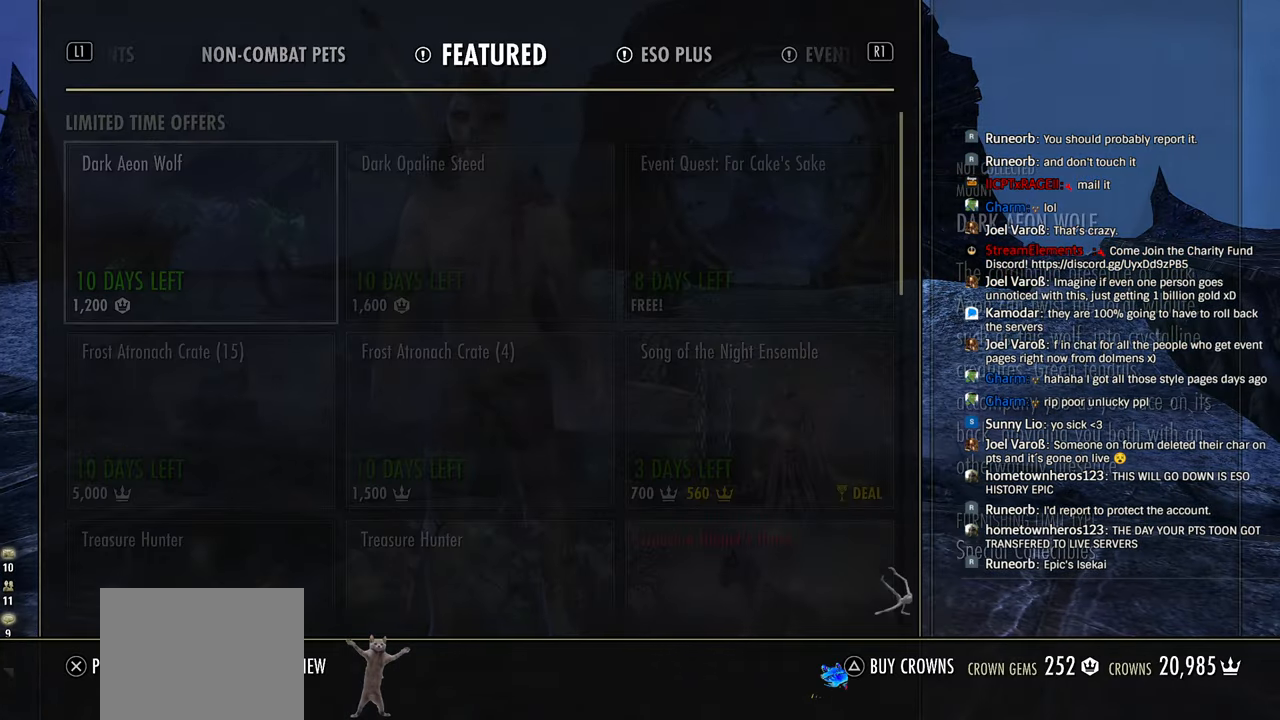
{"buttons": ["R1"], "left_stick": "center", "right_stick": "center", "events": [[400, "R1", "down"]]}
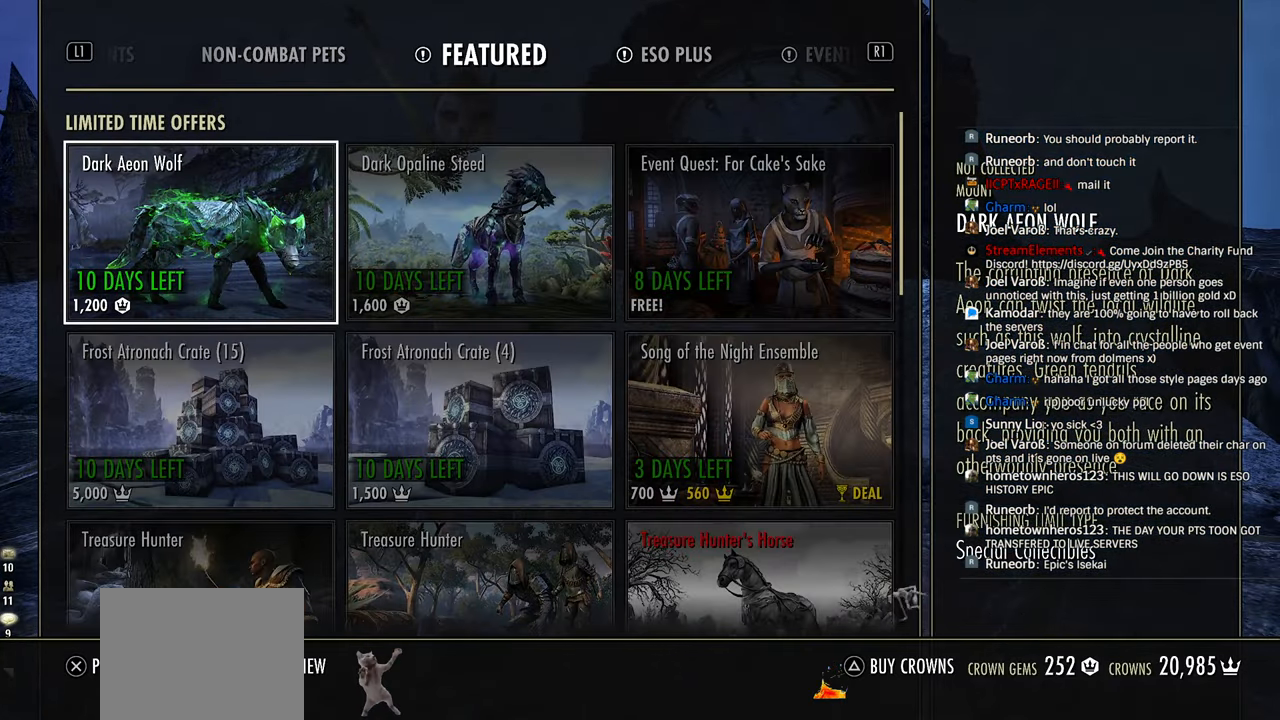
{"buttons": [], "left_stick": "center", "right_stick": "center"}
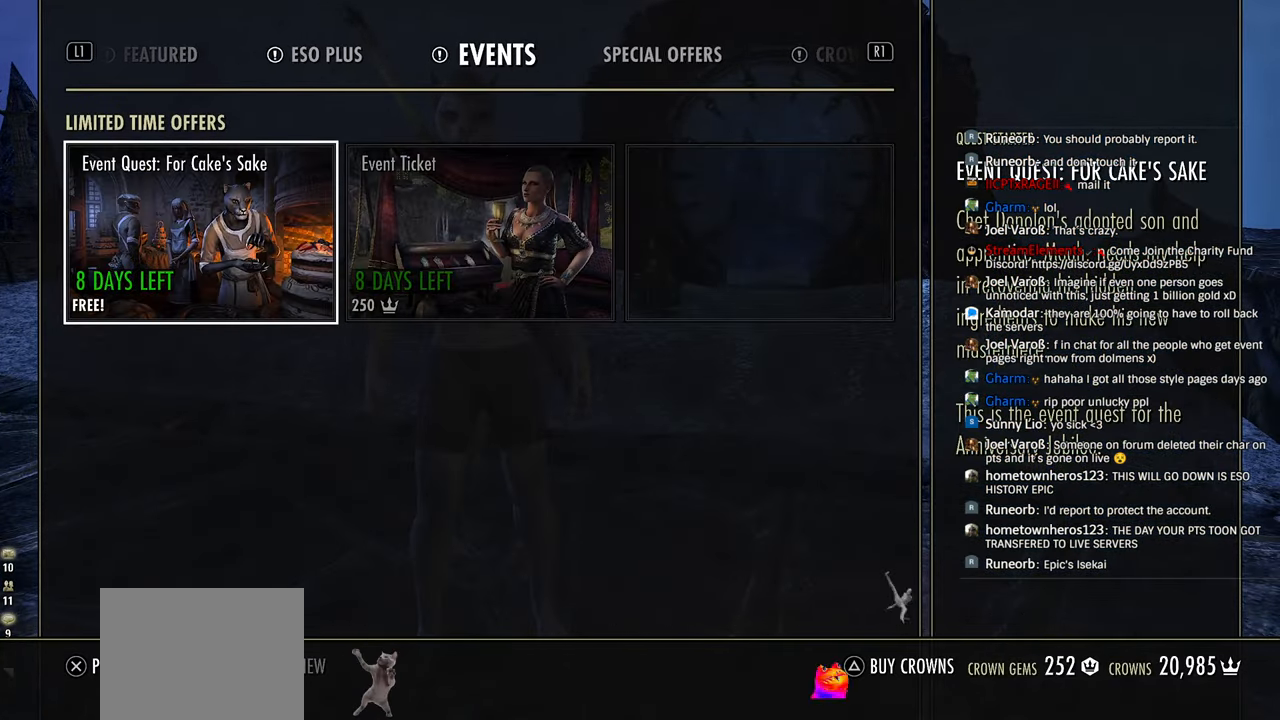
{"buttons": [], "left_stick": "center", "right_stick": "center", "events": [[183, "L1", "down"], [283, "L1", "up"]]}
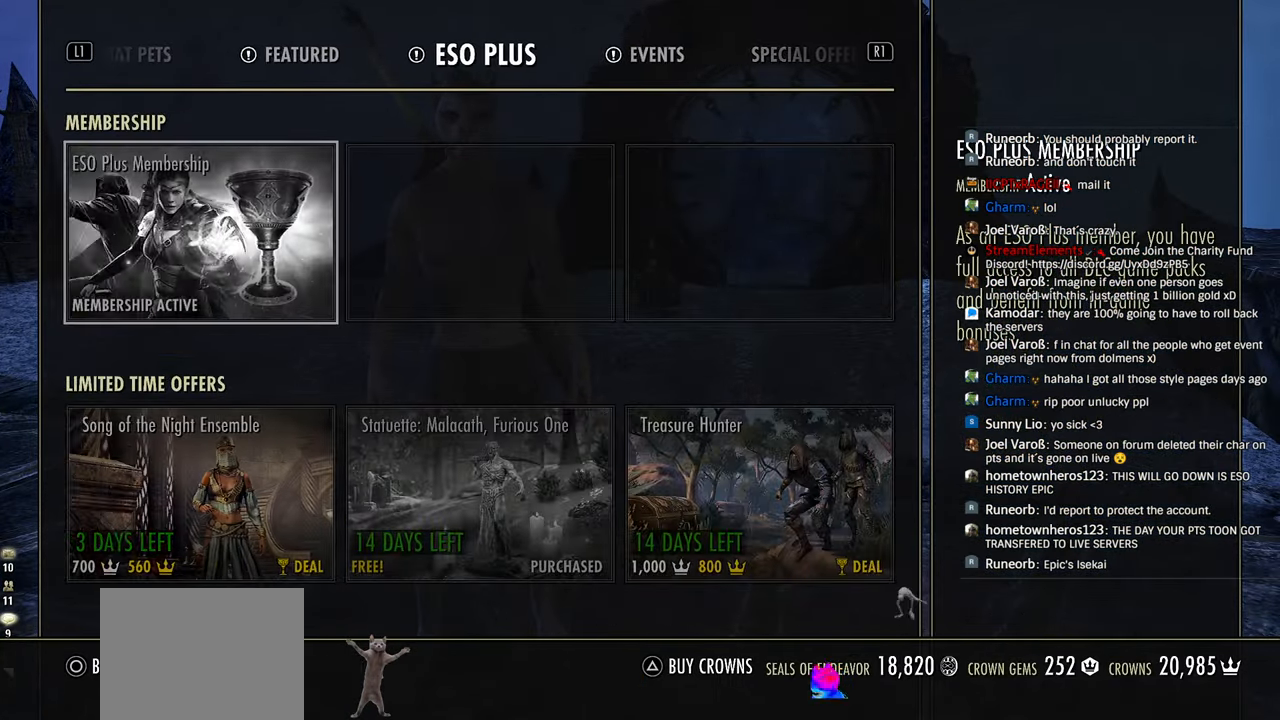
{"buttons": [], "left_stick": "center", "right_stick": "center", "events": [[100, "DPAD_DOWN", "down"], [216, "DPAD_DOWN", "up"]]}
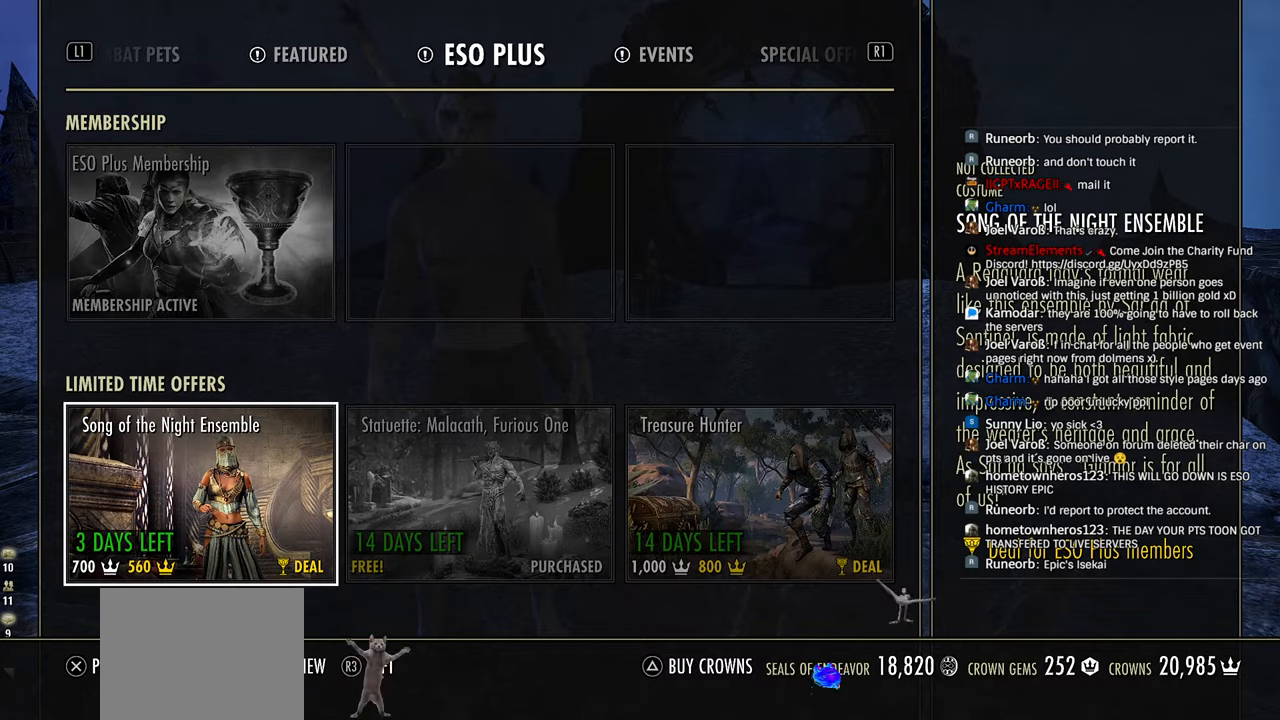
{"buttons": [], "left_stick": "center", "right_stick": "center", "events": [[266, "L1", "down"], [383, "L1", "up"]]}
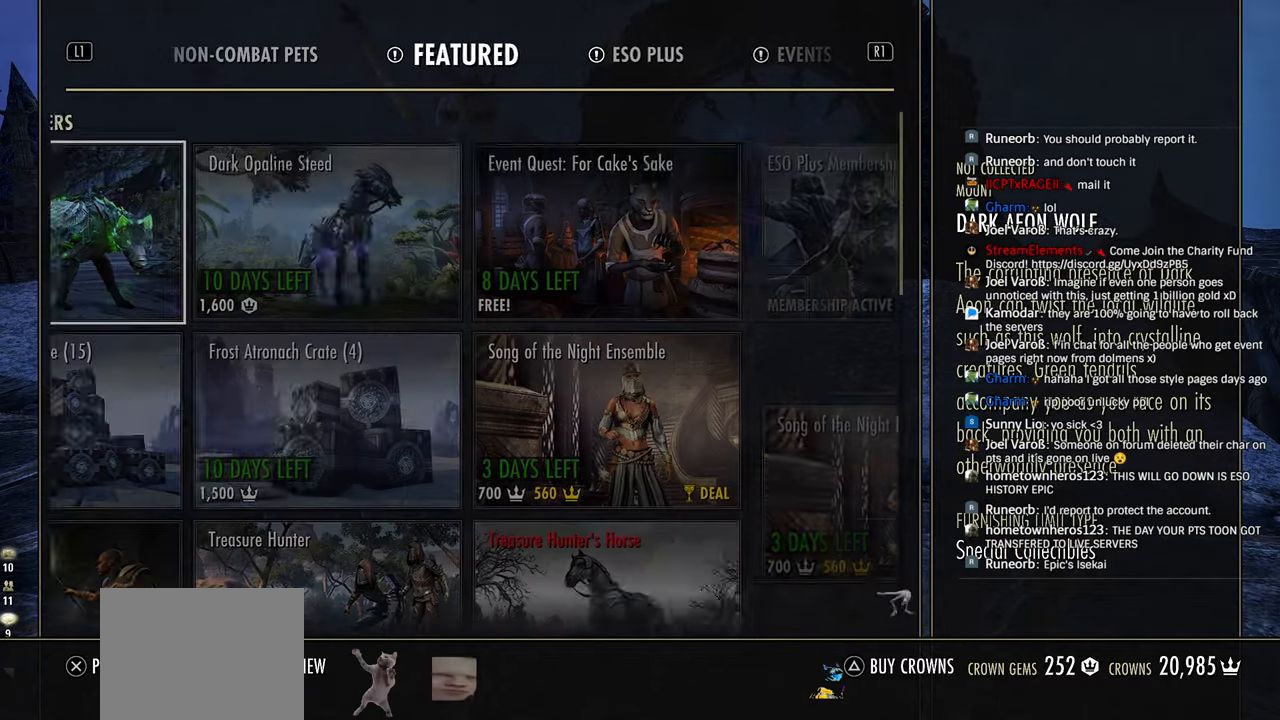
{"buttons": ["DPAD_RIGHT"], "left_stick": "center", "right_stick": "center", "events": [[183, "DPAD_DOWN", "down"], [300, "DPAD_DOWN", "up"], [433, "DPAD_RIGHT", "down"]]}
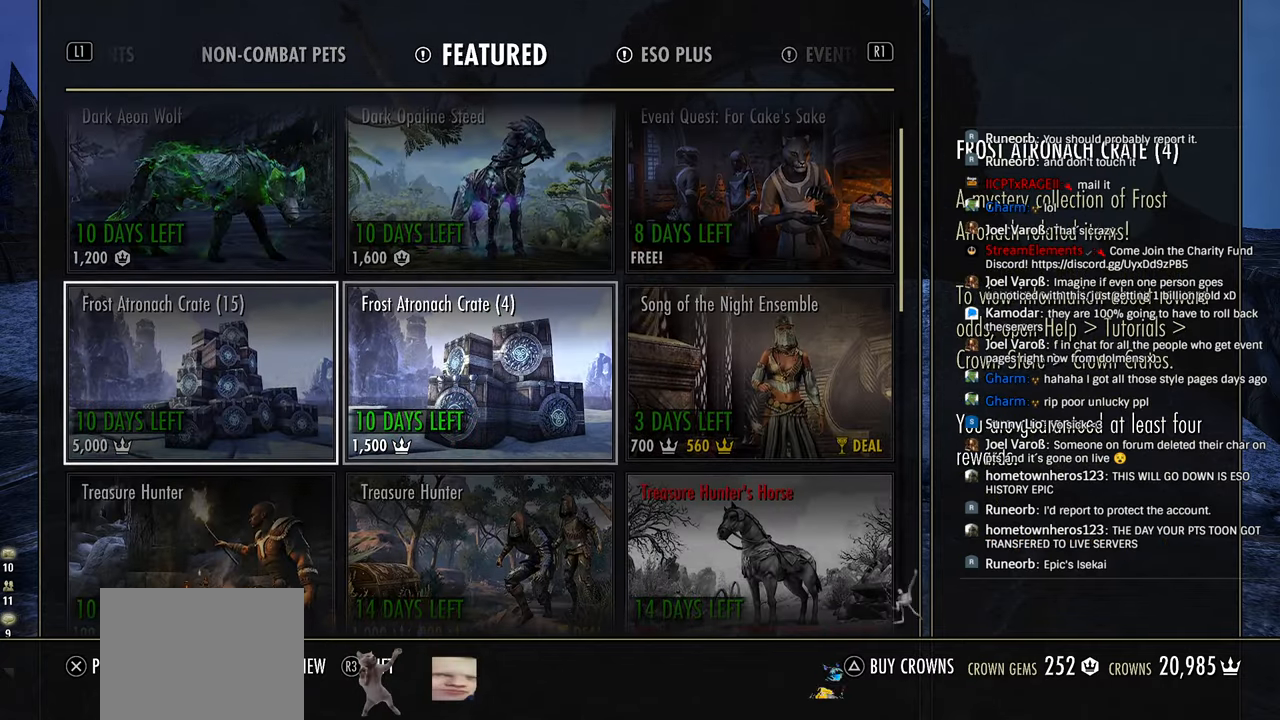
{"buttons": [], "left_stick": "center", "right_stick": "center", "events": [[16, "DPAD_RIGHT", "up"], [166, "DPAD_LEFT", "down"], [250, "DPAD_LEFT", "up"]]}
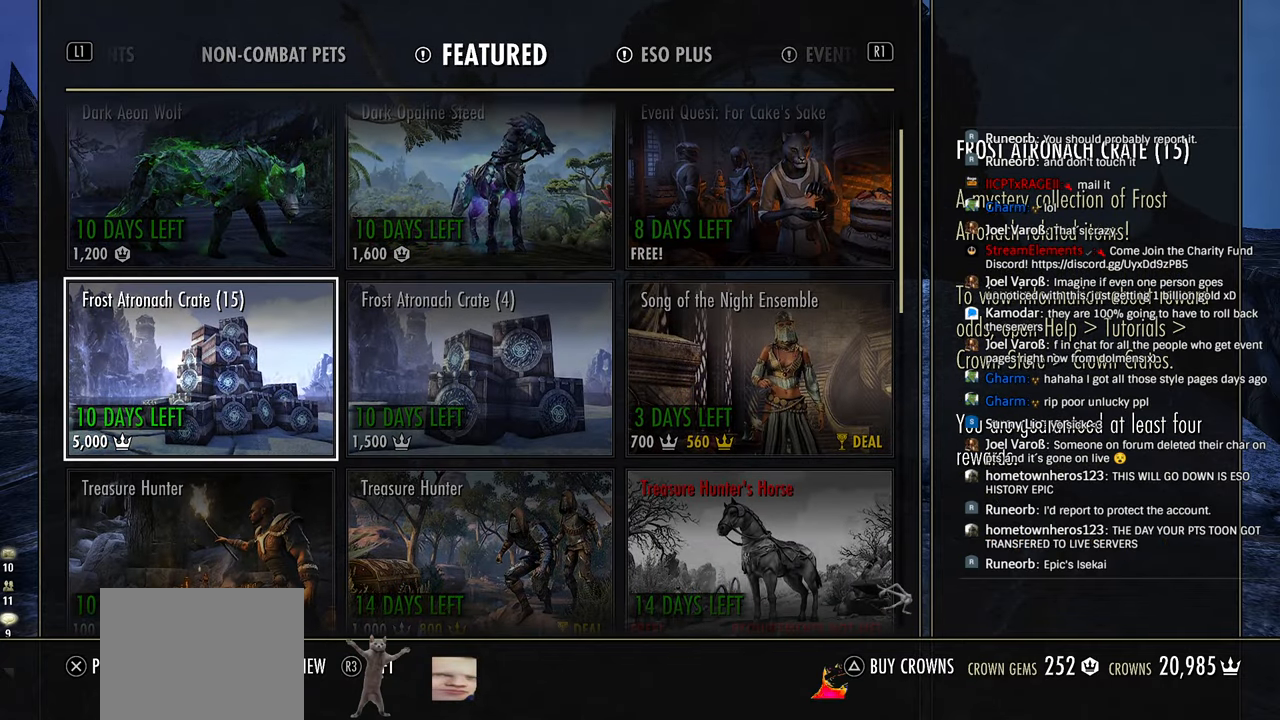
{"buttons": [], "left_stick": "center", "right_stick": "center", "events": [[83, "CIRCLE", "down"], [183, "CIRCLE", "up"], [266, "CIRCLE", "down"], [416, "CIRCLE", "up"]]}
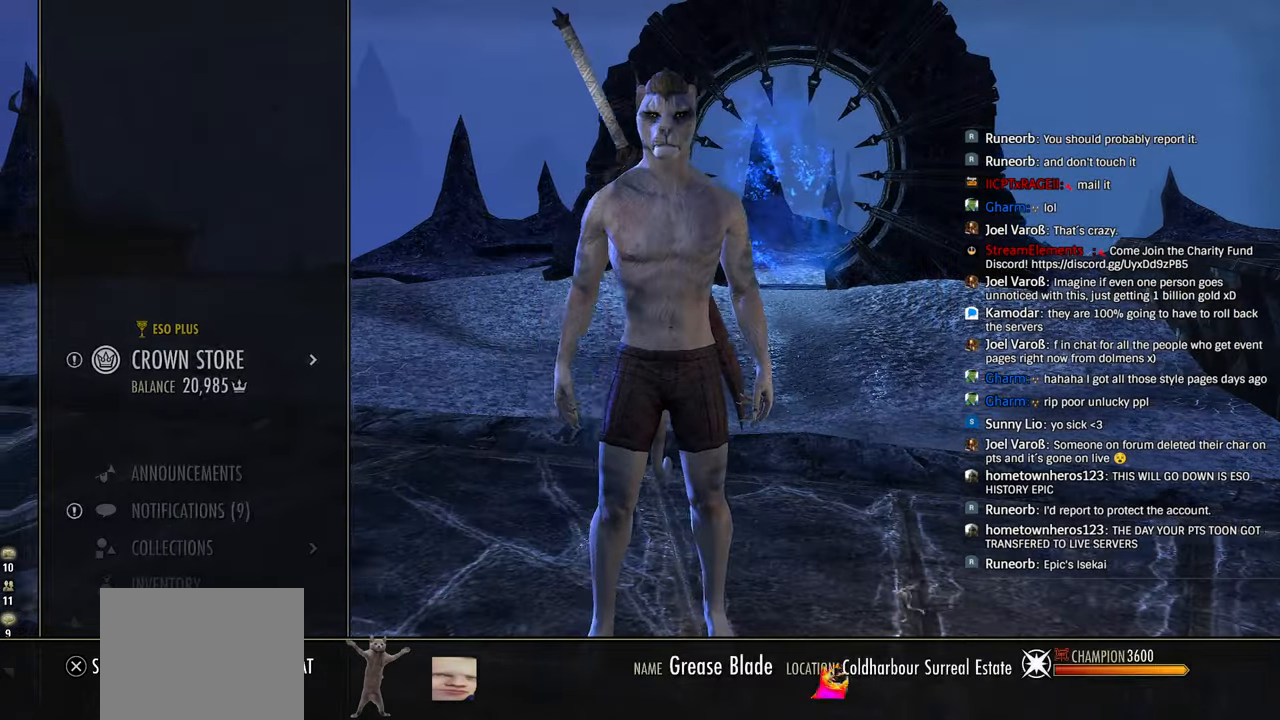
{"buttons": [], "left_stick": "center", "right_stick": "center", "events": [[33, "CIRCLE", "down"], [150, "CIRCLE", "up"], [333, "CIRCLE", "down"], [400, "CIRCLE", "up"]]}
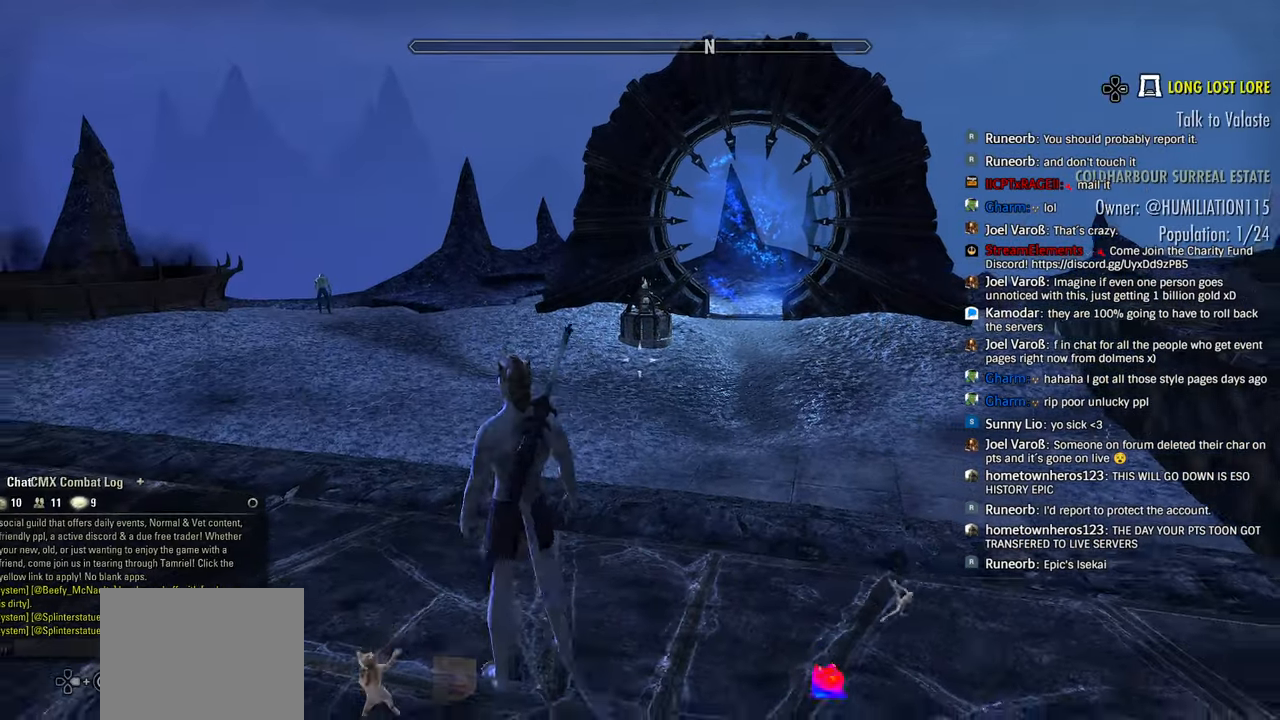
{"buttons": ["R1"], "left_stick": "up-right", "right_stick": "center", "events": [[33, "left_stick", "up-right"], [66, "R1", "down"], [316, "CROSS", "down"], [366, "R1", "up"], [450, "CROSS", "up"], [500, "R1", "down"]]}